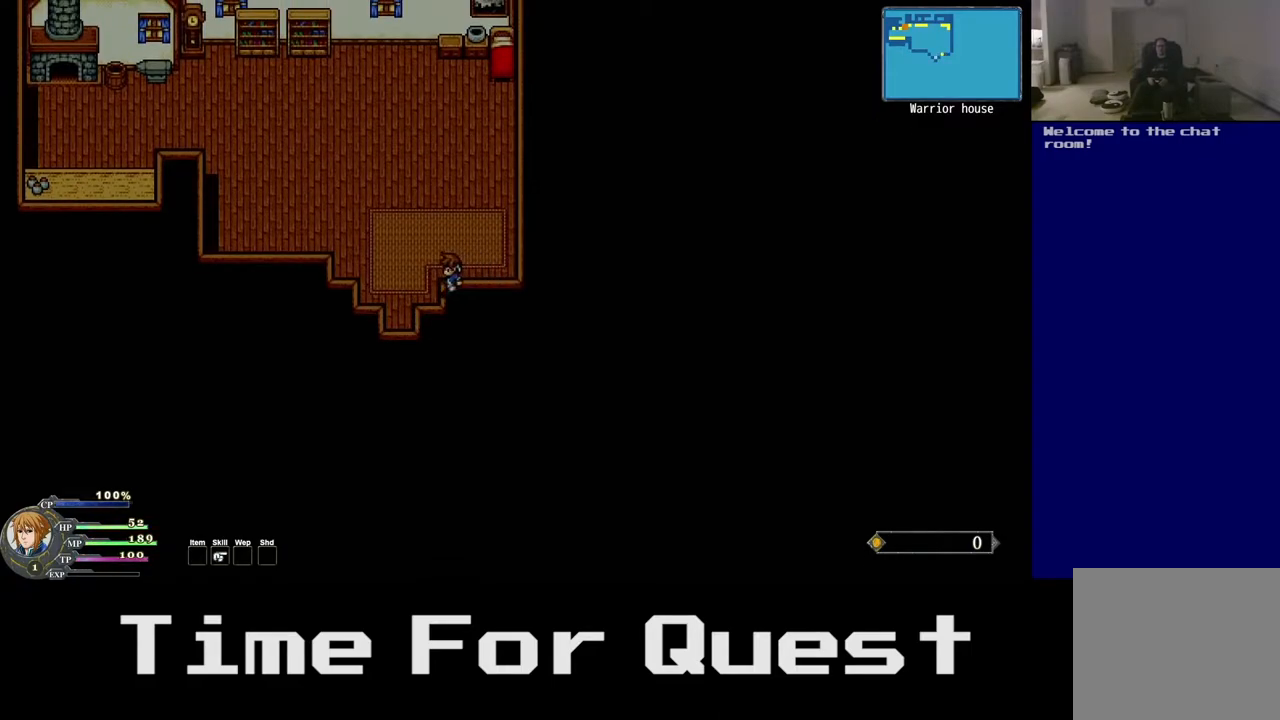
Gameplay with a controller (Xbox layout); each line is a JSON object with the inputs held at the frame after it (dt_ms = milliseconds from this image to that frame). "events" lists button and stick changes between this image and that frame as [ms after this image, input, new state], when the widget could be followed in between. Not read: left_stick.
{"dt_ms": 500, "buttons": ["DPAD_UP", "DPAD_RIGHT"], "right_stick": "center", "events": [[33, "DPAD_LEFT", "up"], [417, "DPAD_RIGHT", "down"]]}
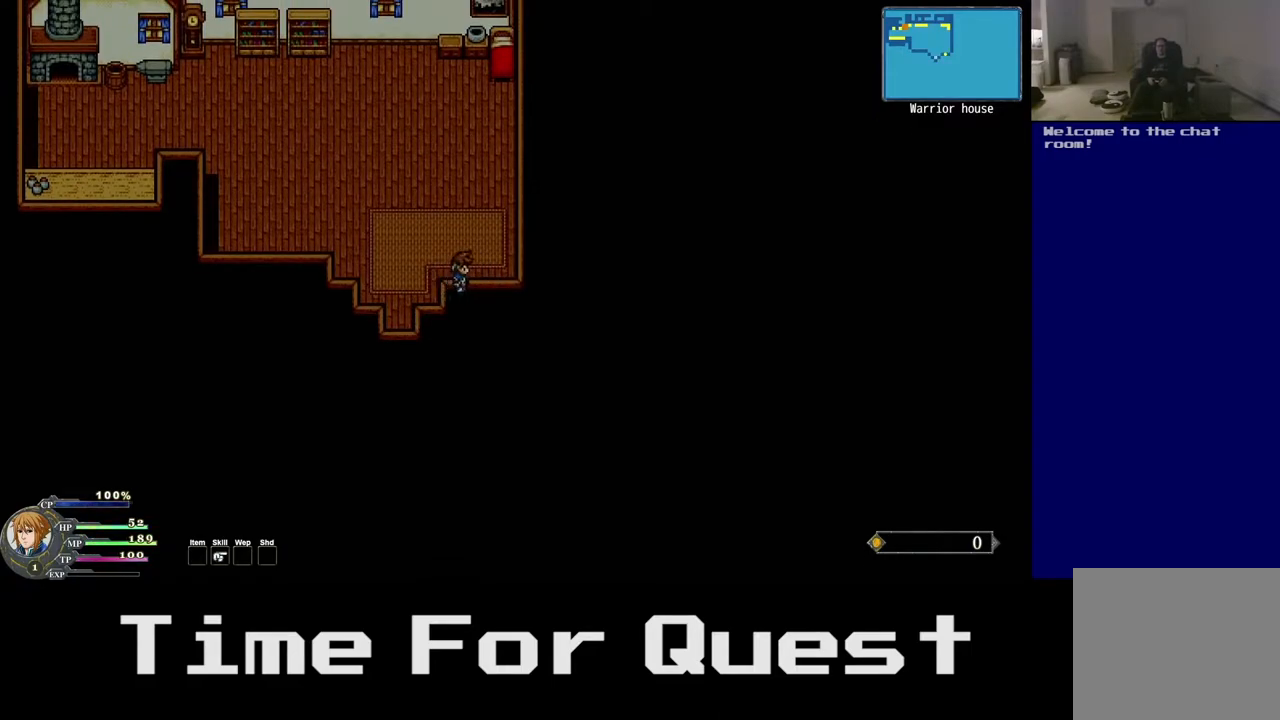
{"dt_ms": 500, "buttons": ["DPAD_UP", "DPAD_RIGHT"], "right_stick": "center", "events": []}
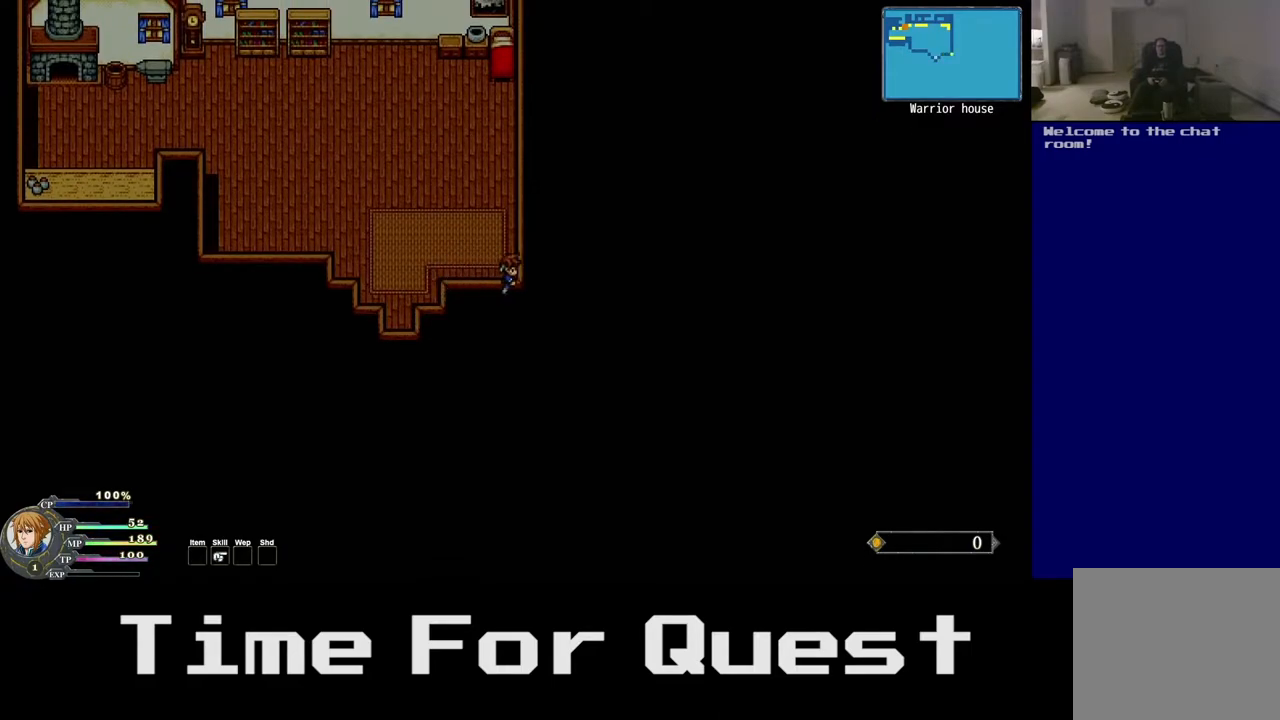
{"dt_ms": 1000, "buttons": ["DPAD_UP"], "right_stick": "center"}
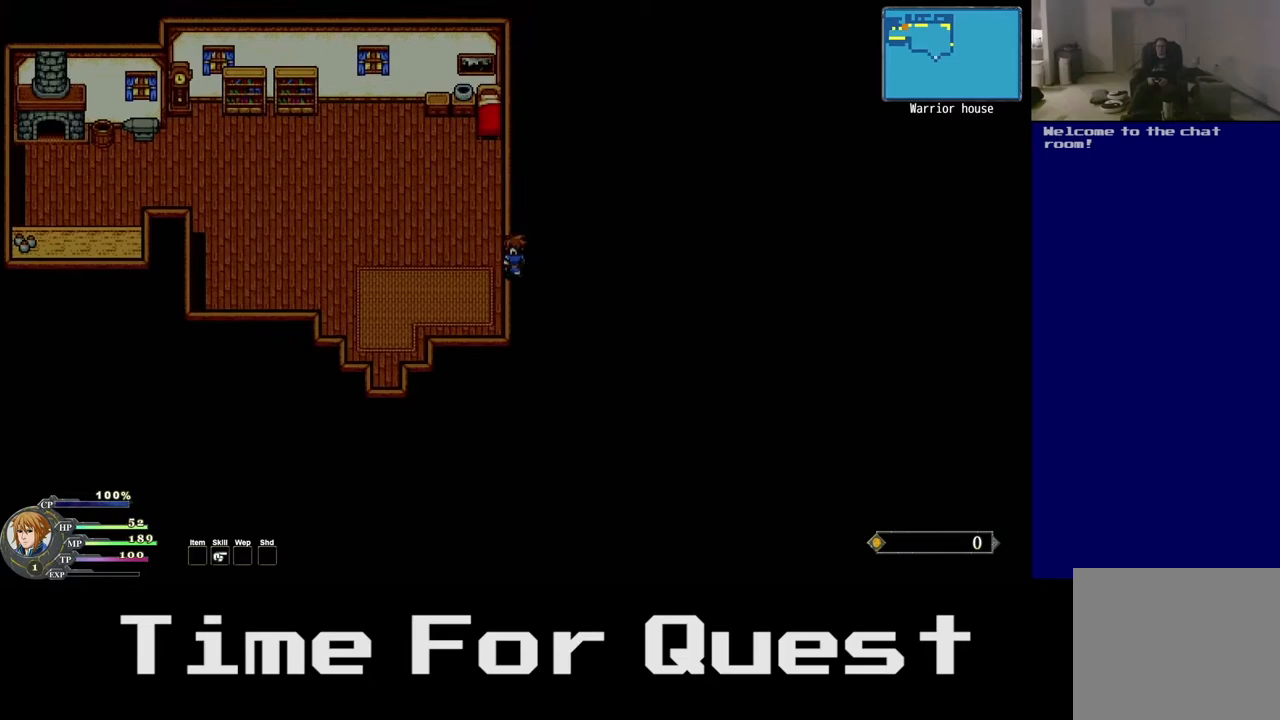
{"dt_ms": 500, "buttons": ["DPAD_UP"], "right_stick": "center", "events": []}
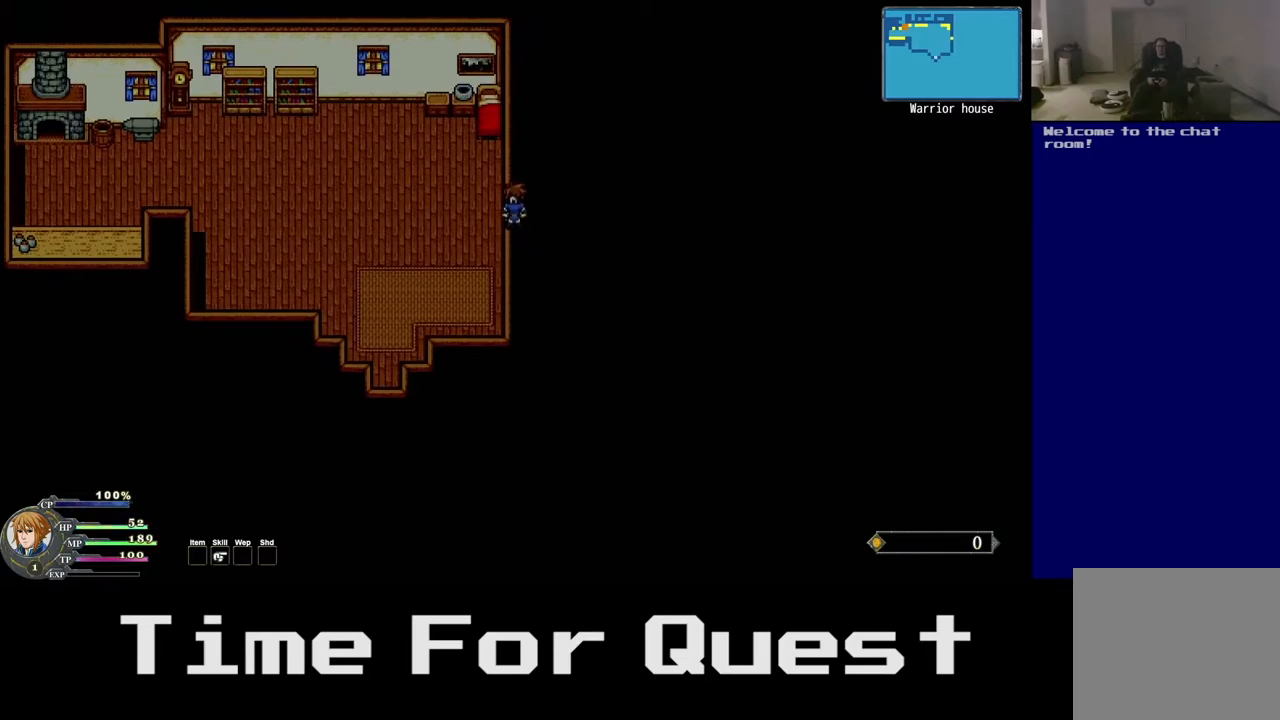
{"dt_ms": 500, "buttons": ["DPAD_UP"], "right_stick": "center", "events": []}
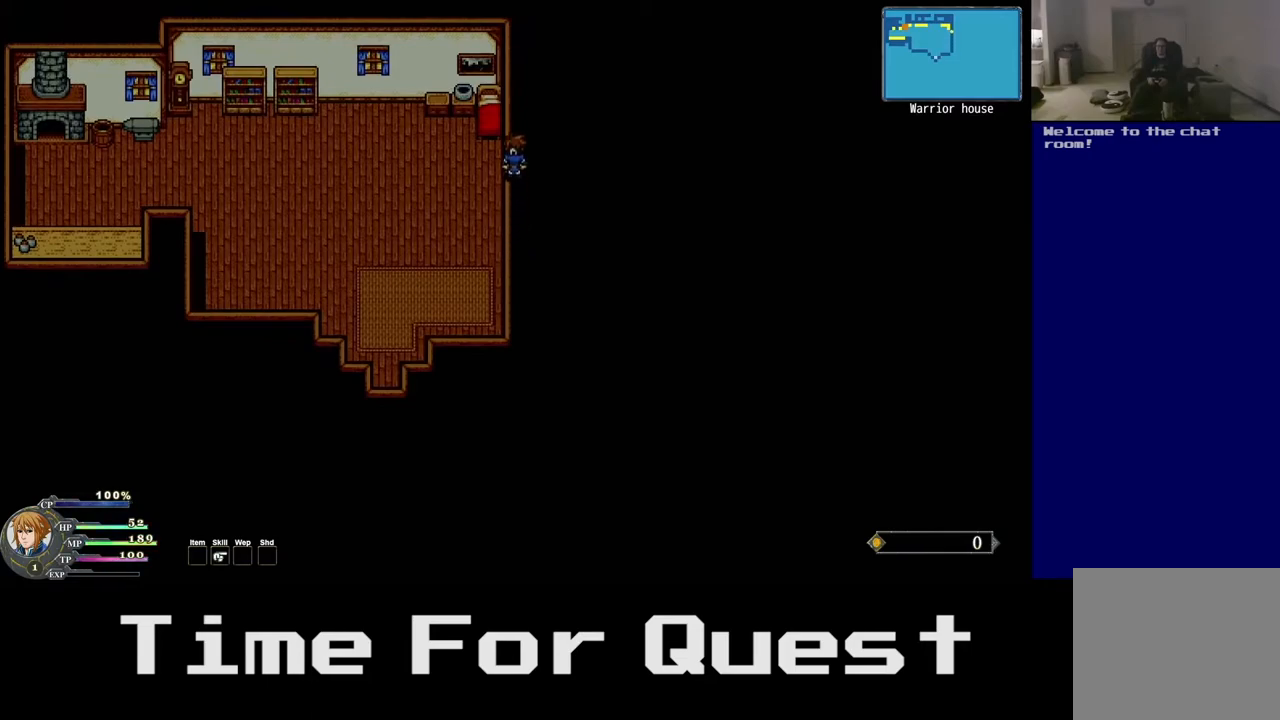
{"dt_ms": 500, "buttons": ["DPAD_UP"], "right_stick": "center", "events": []}
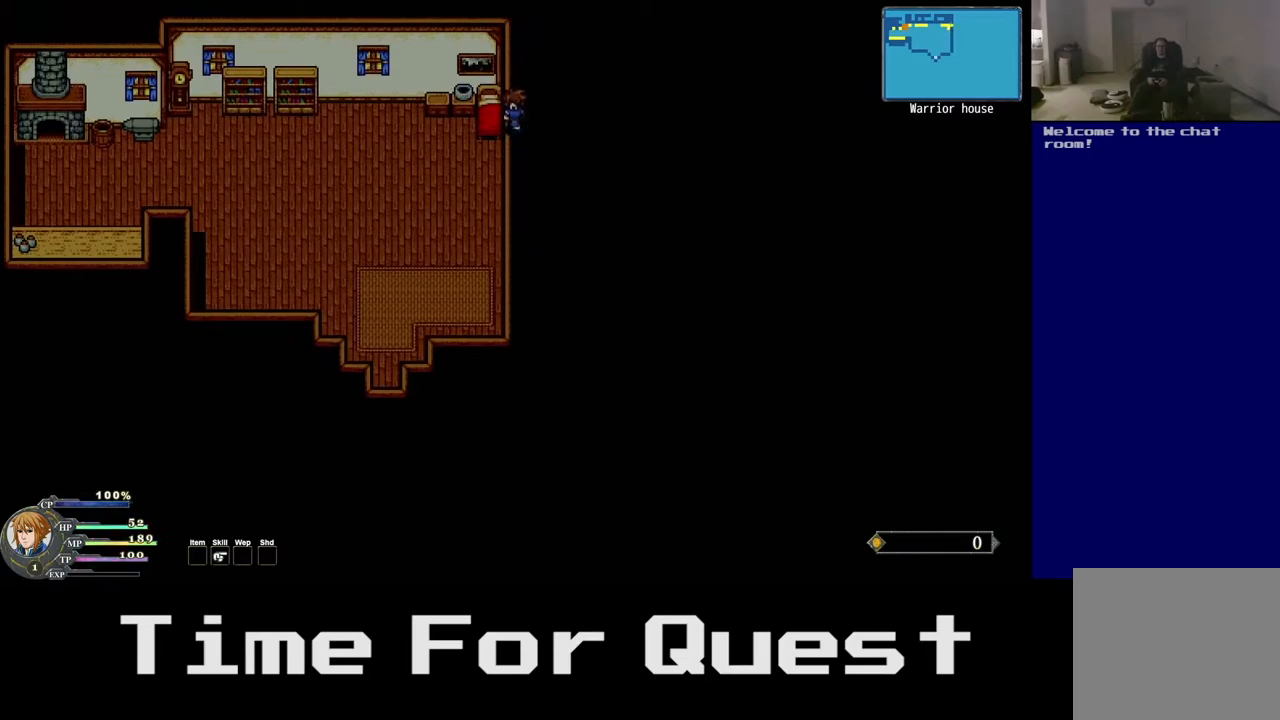
{"dt_ms": 500, "buttons": ["DPAD_UP"], "right_stick": "center", "events": []}
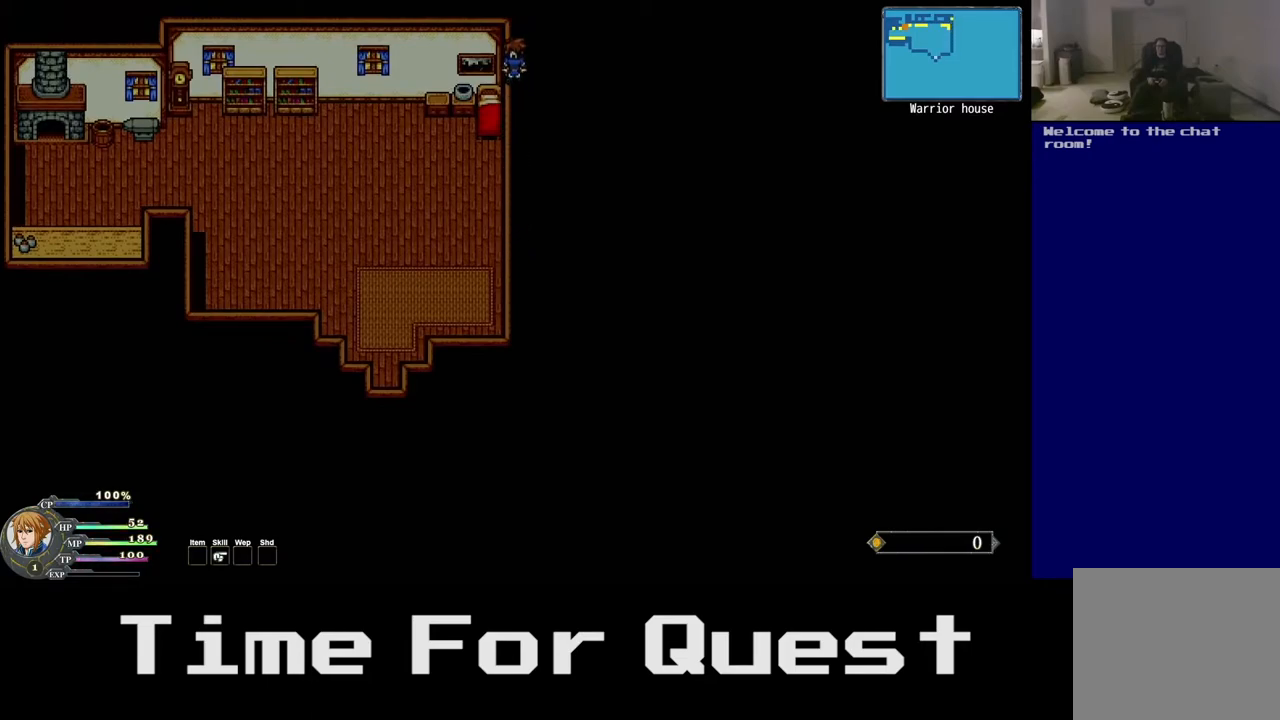
{"dt_ms": 500, "buttons": ["DPAD_UP"], "right_stick": "center", "events": []}
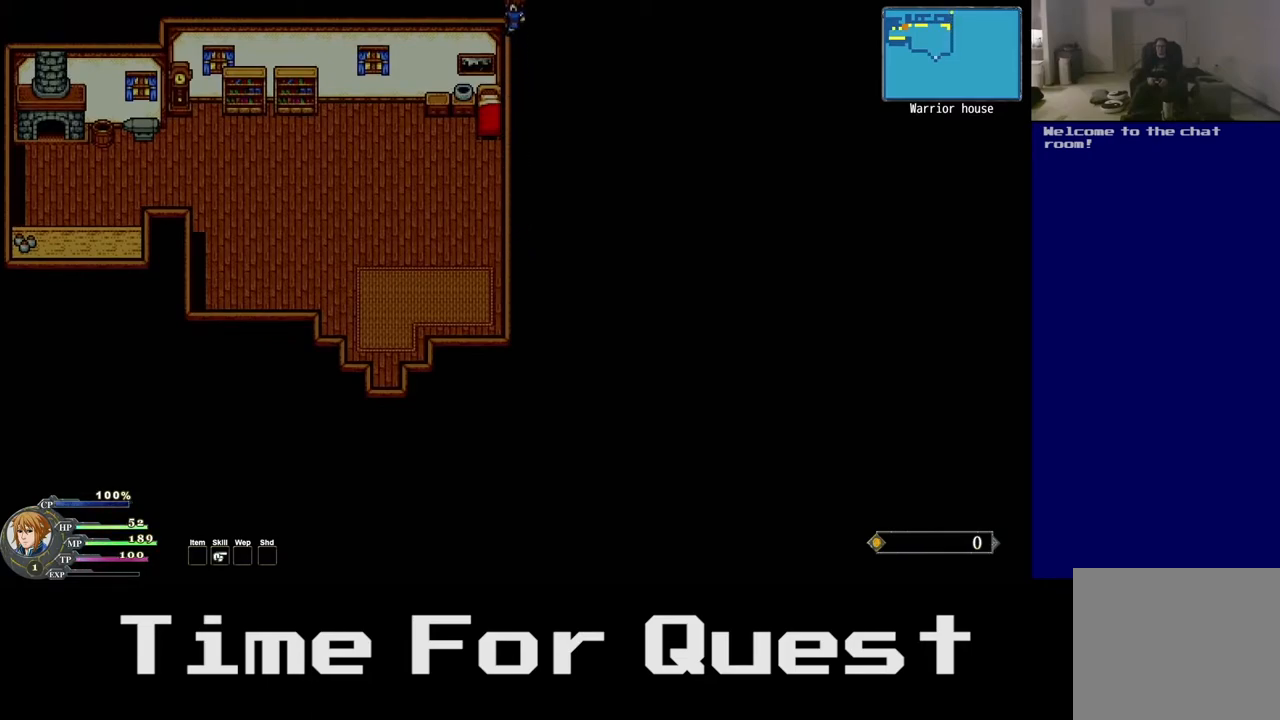
{"dt_ms": 500, "buttons": ["DPAD_UP", "DPAD_LEFT"], "right_stick": "center", "events": [[450, "DPAD_LEFT", "down"]]}
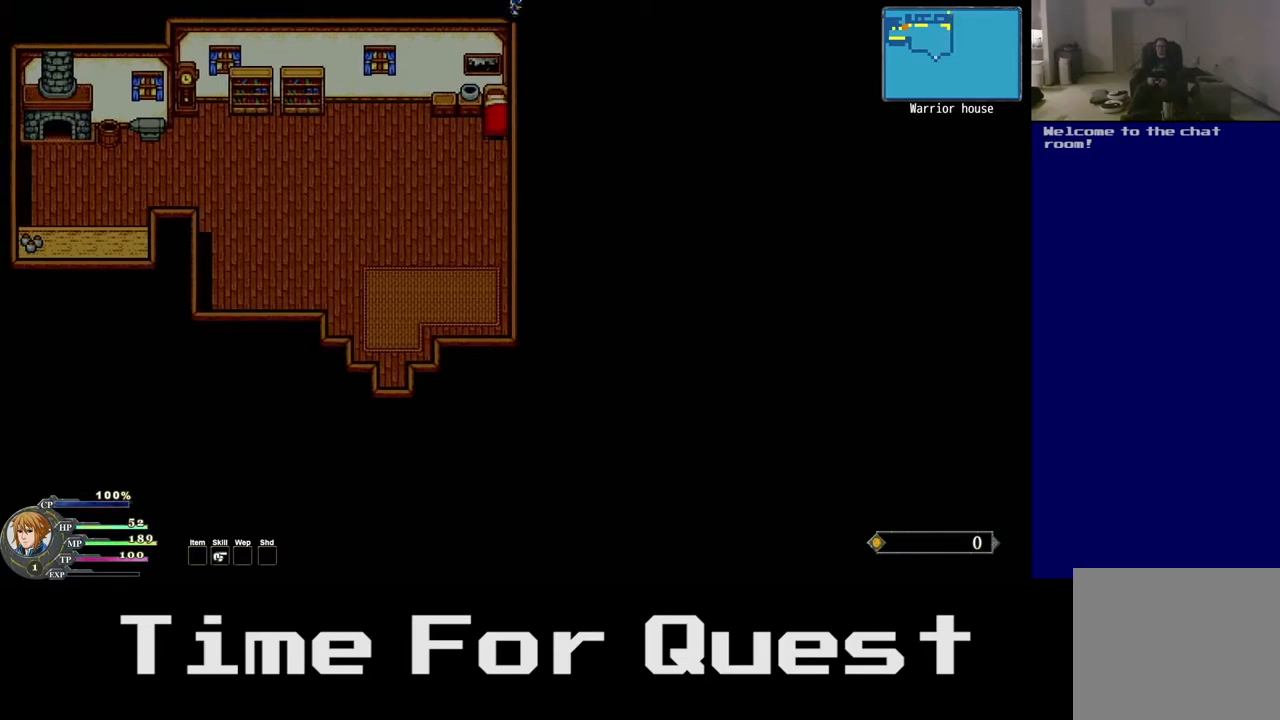
{"dt_ms": 500, "buttons": ["DPAD_LEFT"], "right_stick": "center", "events": [[83, "DPAD_UP", "up"]]}
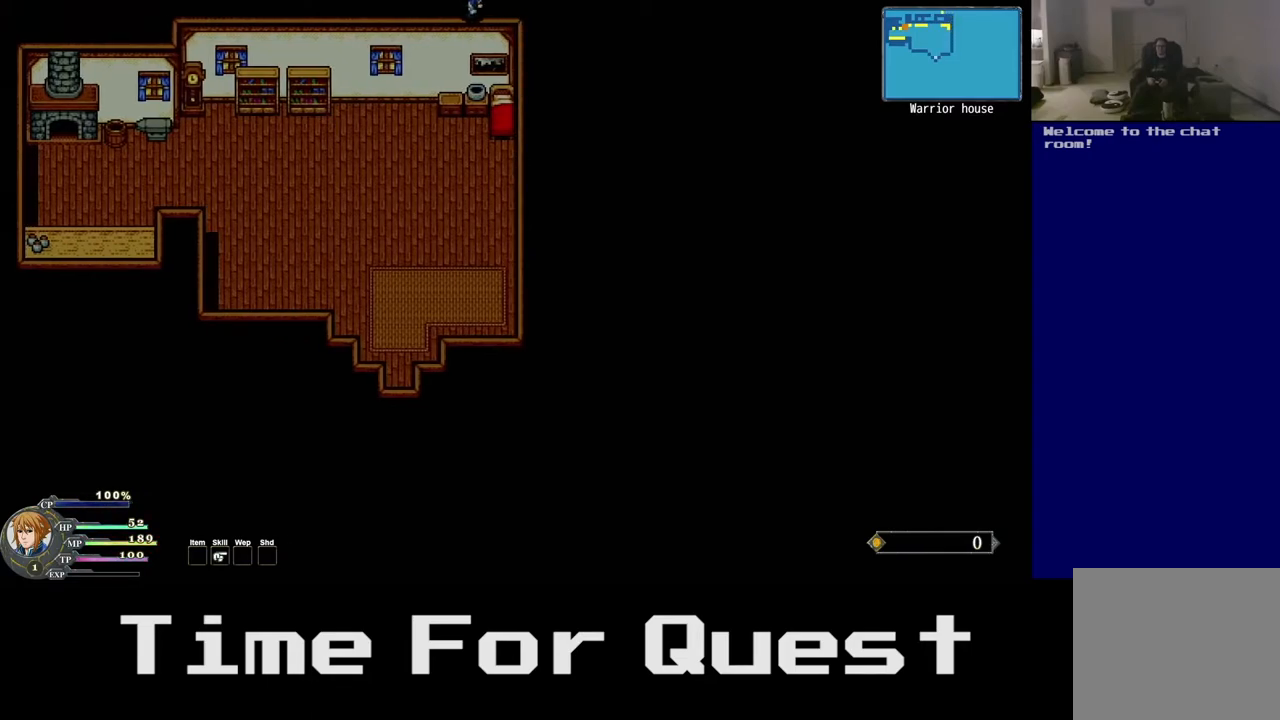
{"dt_ms": 500, "buttons": ["DPAD_LEFT"], "right_stick": "center", "events": []}
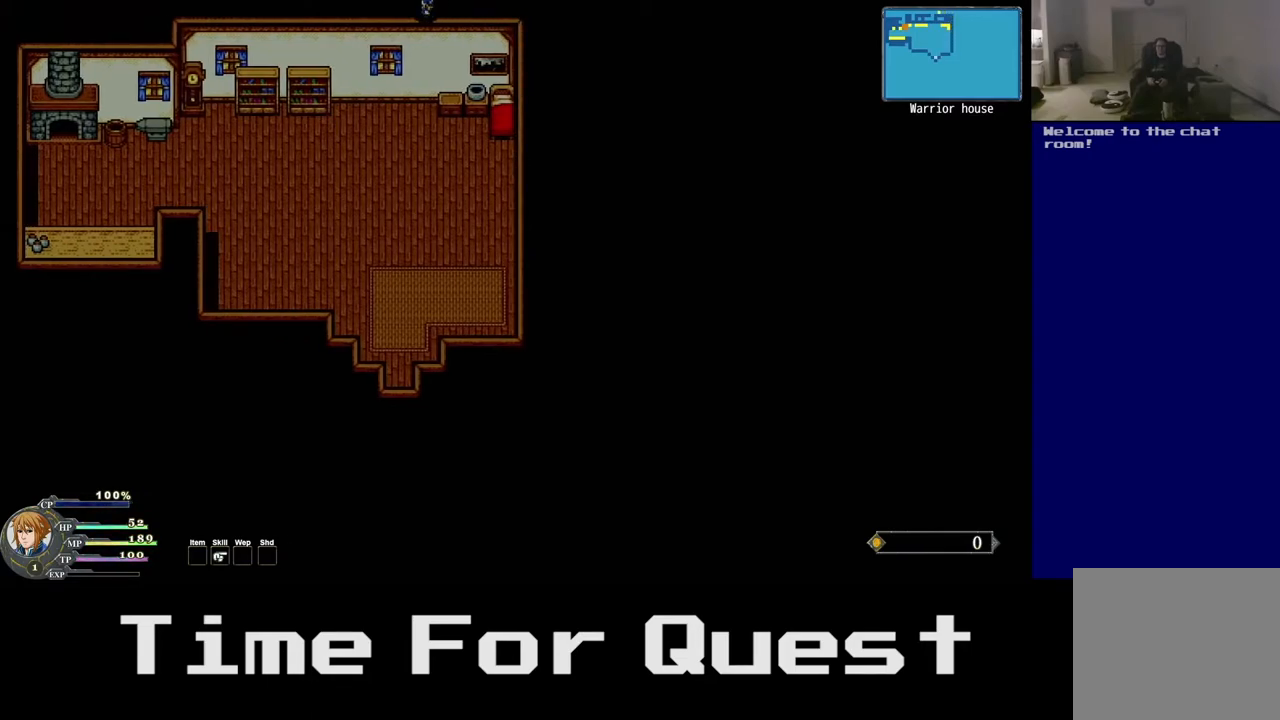
{"dt_ms": 500, "buttons": ["DPAD_LEFT"], "right_stick": "center", "events": []}
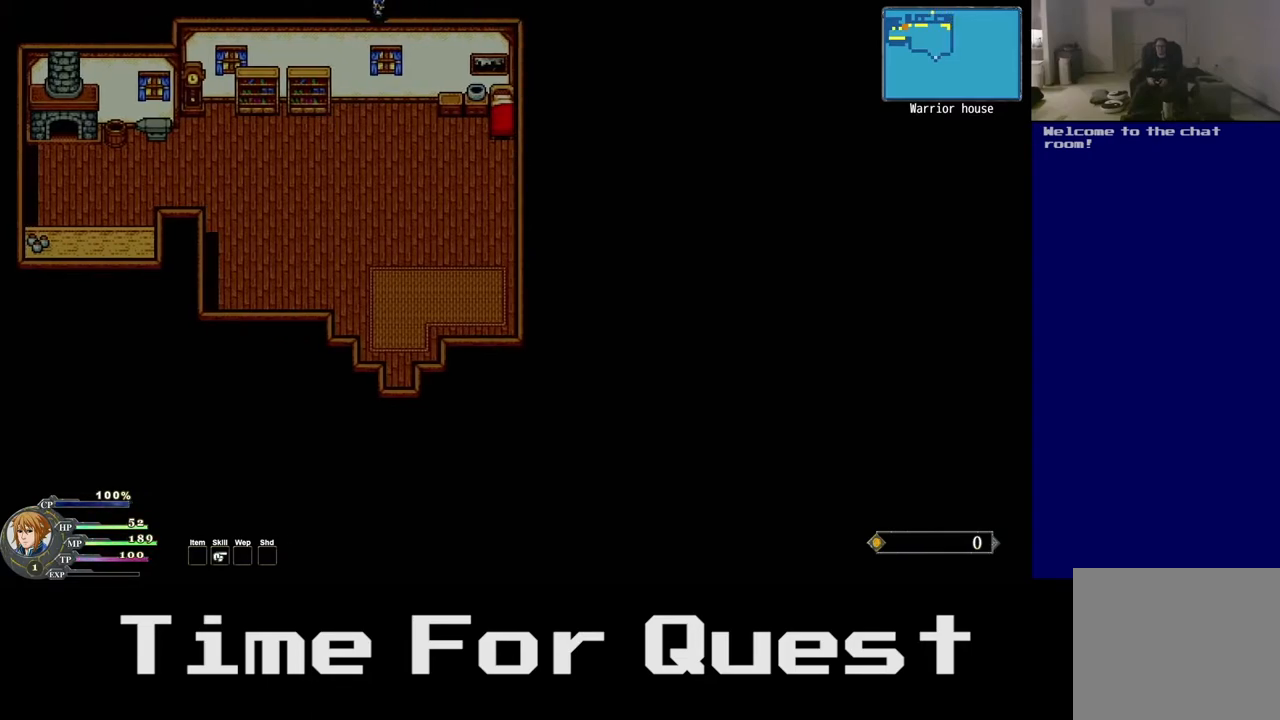
{"dt_ms": 500, "buttons": ["DPAD_LEFT"], "right_stick": "center", "events": []}
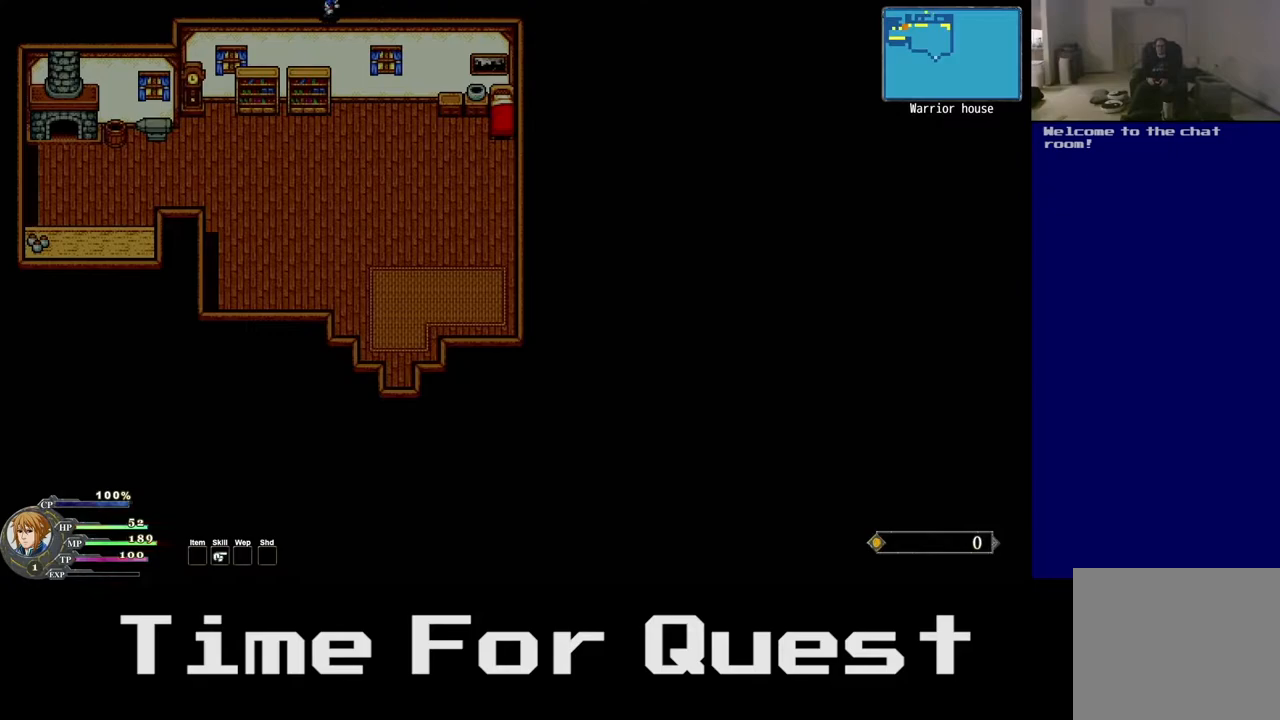
{"dt_ms": 500, "buttons": ["DPAD_LEFT"], "right_stick": "center", "events": []}
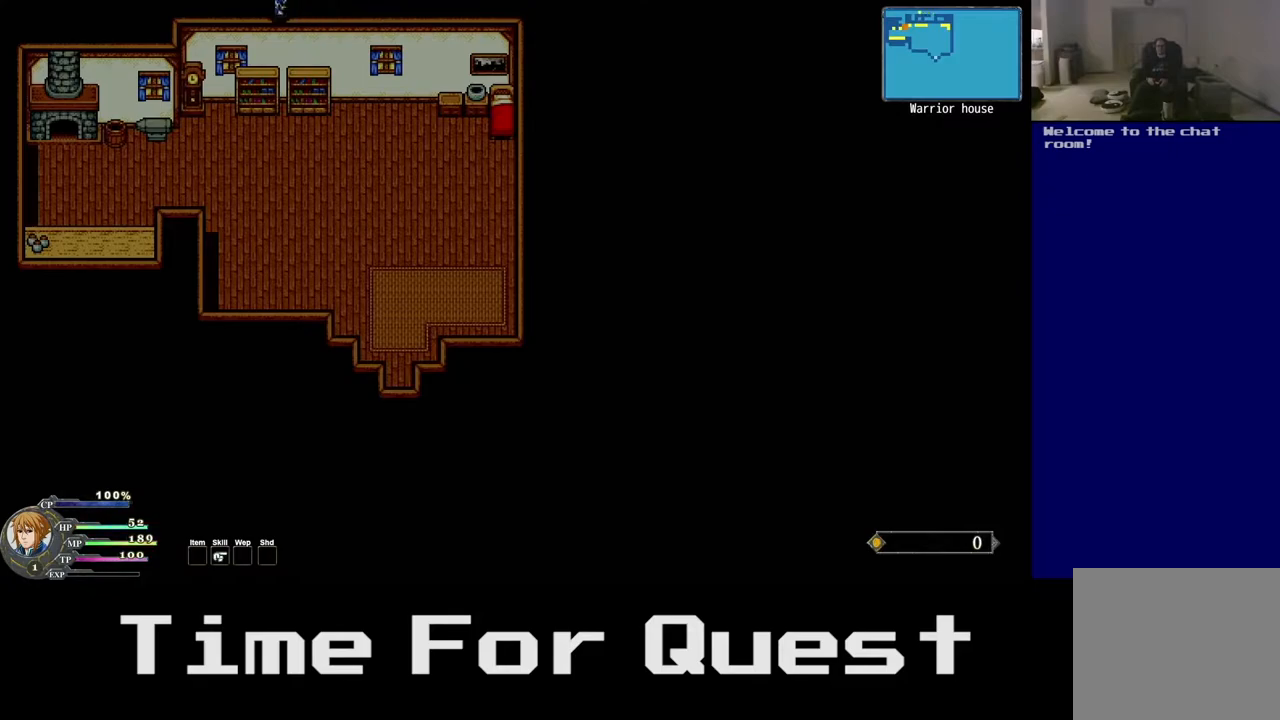
{"dt_ms": 500, "buttons": ["DPAD_LEFT"], "right_stick": "center", "events": []}
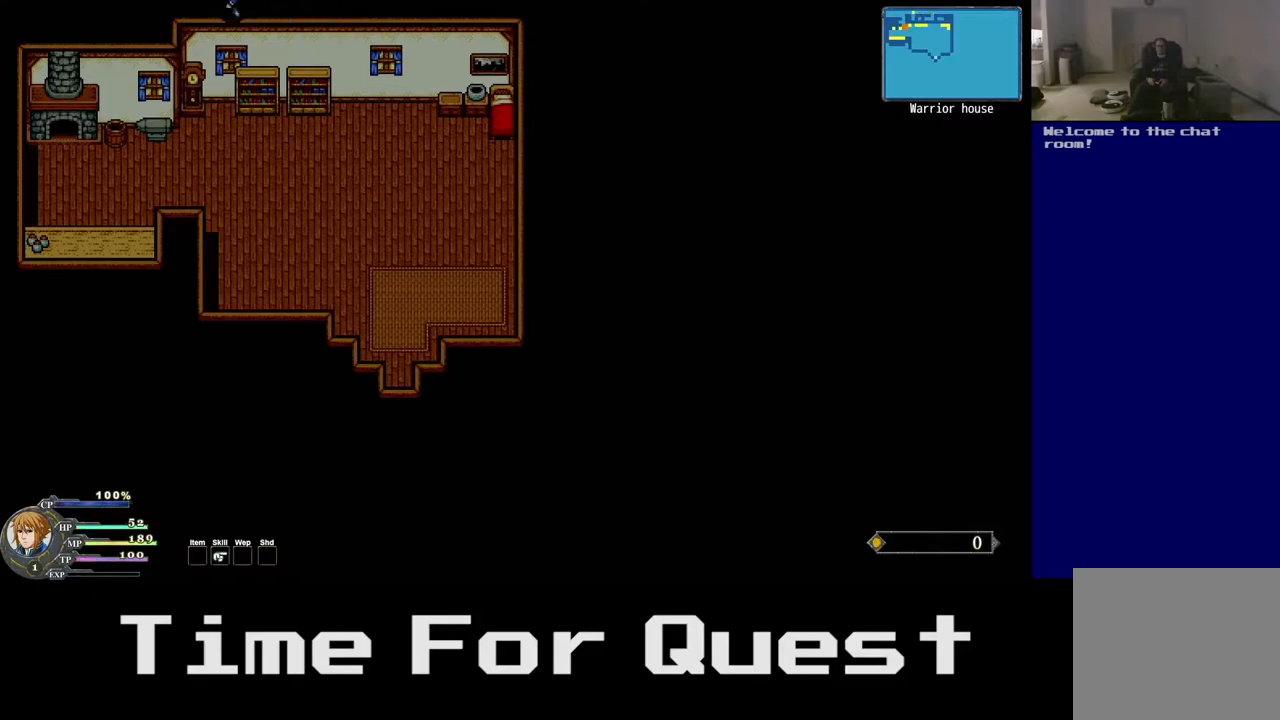
{"dt_ms": 500, "buttons": ["DPAD_LEFT"], "right_stick": "center", "events": []}
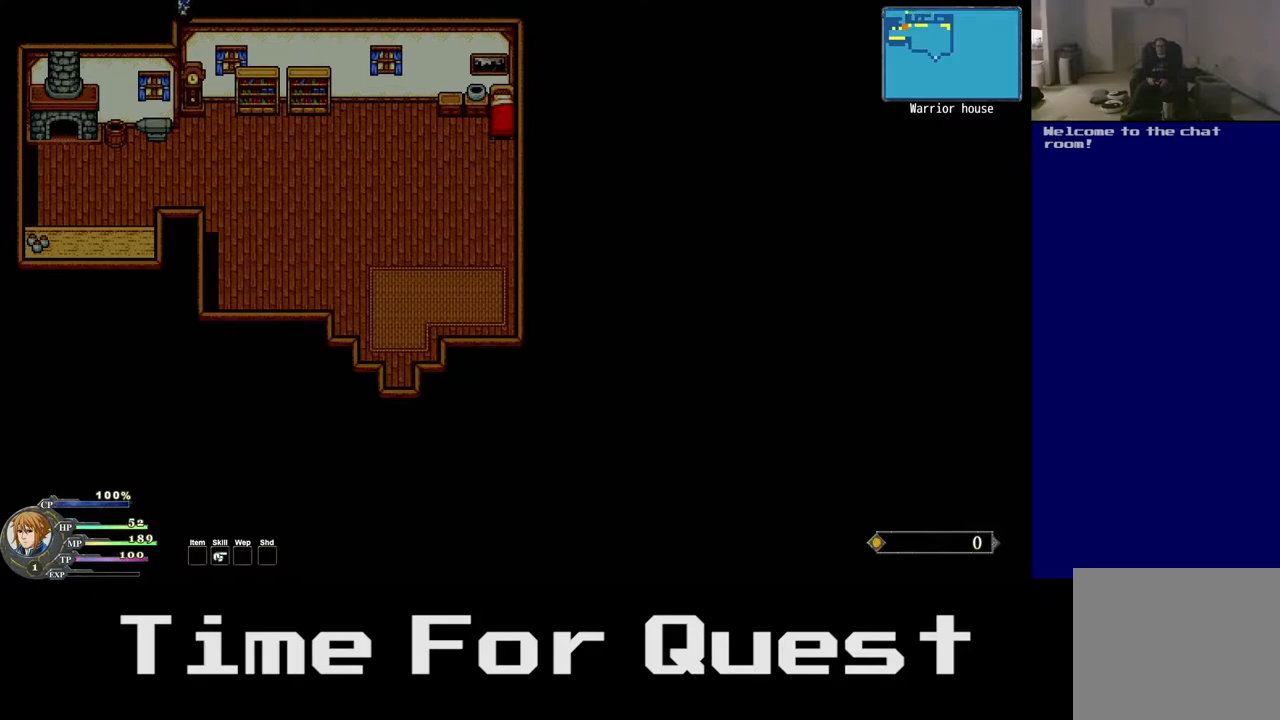
{"dt_ms": 500, "buttons": ["DPAD_LEFT"], "right_stick": "center", "events": []}
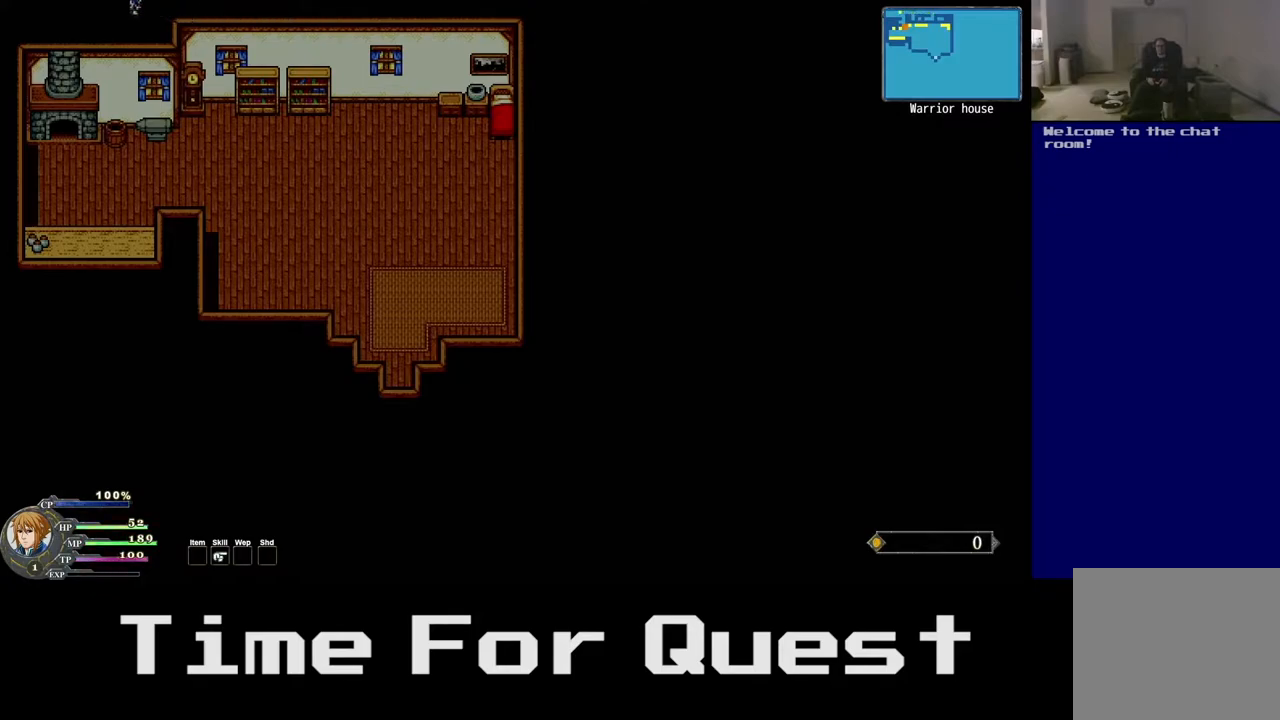
{"dt_ms": 500, "buttons": ["DPAD_DOWN", "DPAD_LEFT"], "right_stick": "center", "events": [[200, "DPAD_DOWN", "down"]]}
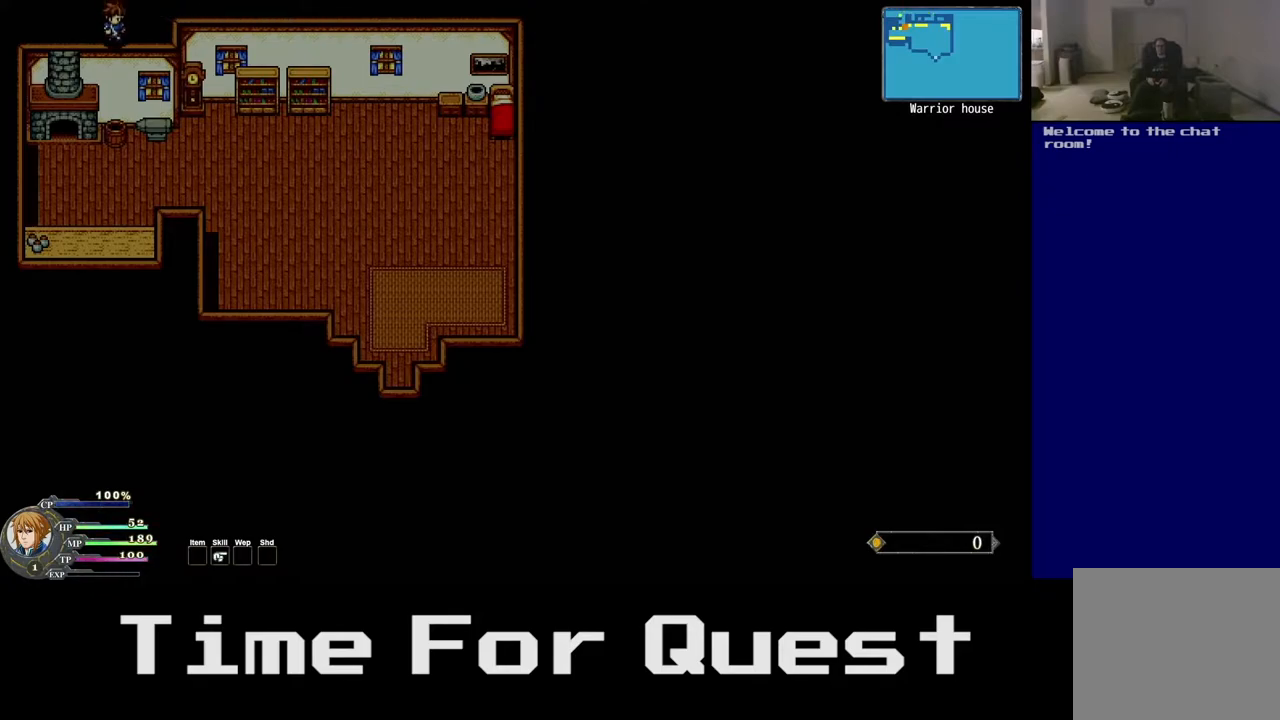
{"dt_ms": 500, "buttons": ["DPAD_DOWN"], "right_stick": "center", "events": [[250, "DPAD_LEFT", "up"]]}
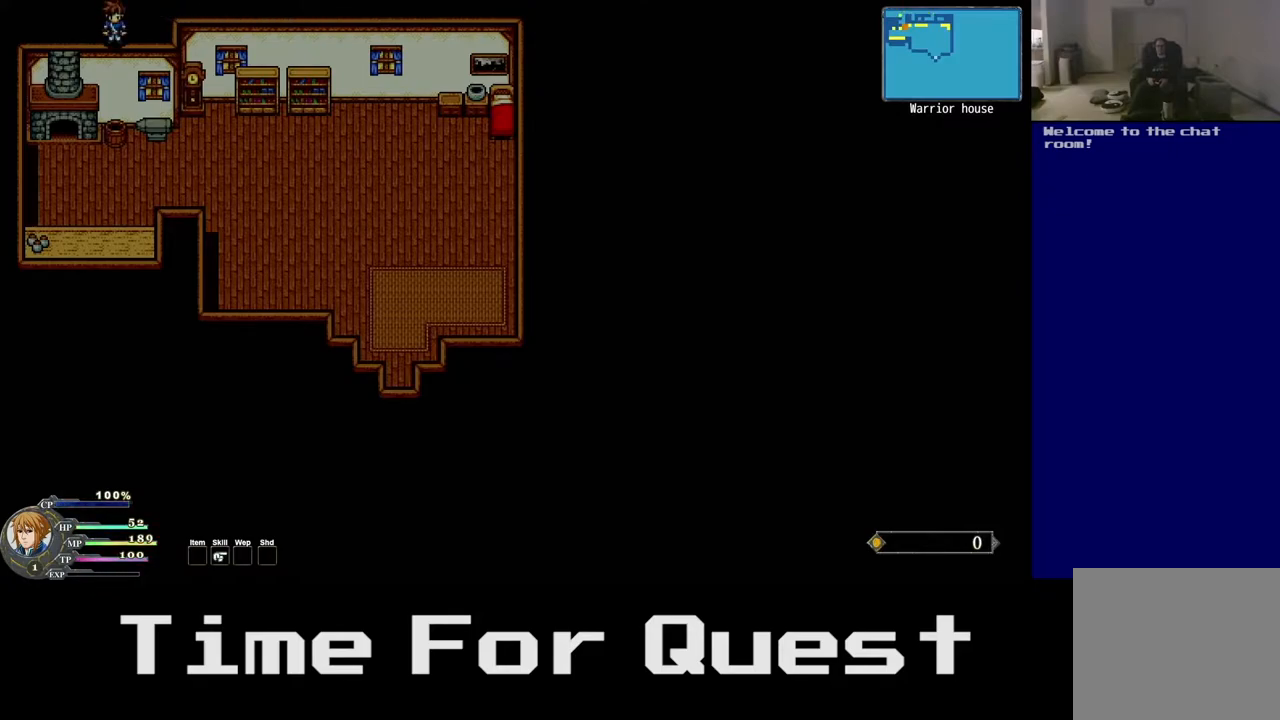
{"dt_ms": 500, "buttons": ["DPAD_DOWN", "DPAD_RIGHT"], "right_stick": "center", "events": [[117, "DPAD_RIGHT", "down"]]}
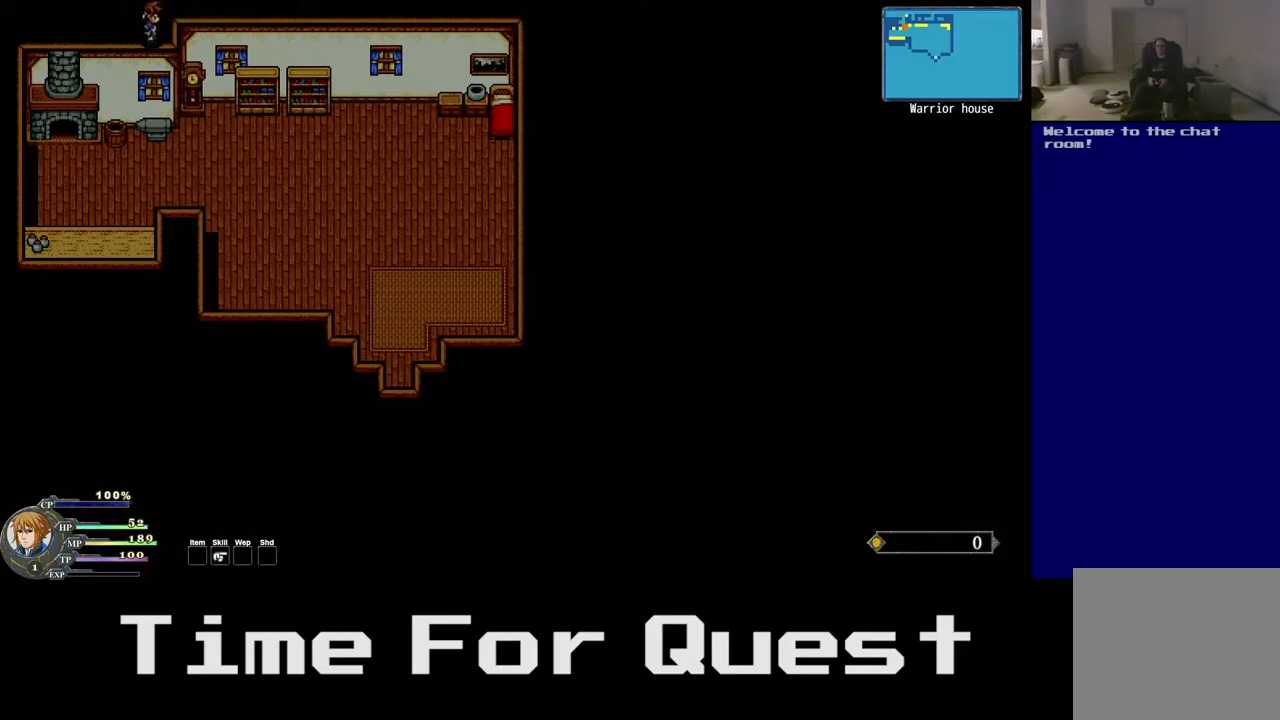
{"dt_ms": 500, "buttons": ["DPAD_DOWN", "DPAD_RIGHT"], "right_stick": "center", "events": []}
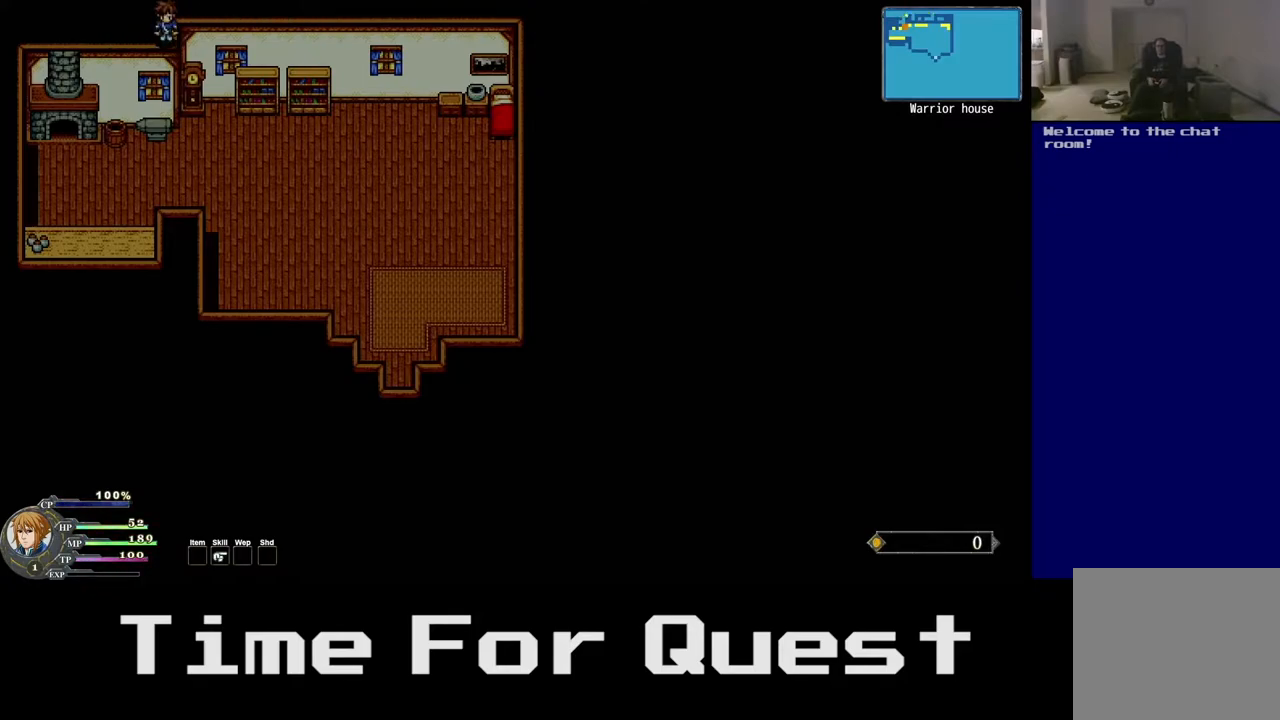
{"dt_ms": 500, "buttons": ["DPAD_DOWN", "DPAD_RIGHT"], "right_stick": "center", "events": [[33, "DPAD_RIGHT", "up"], [83, "DPAD_RIGHT", "down"]]}
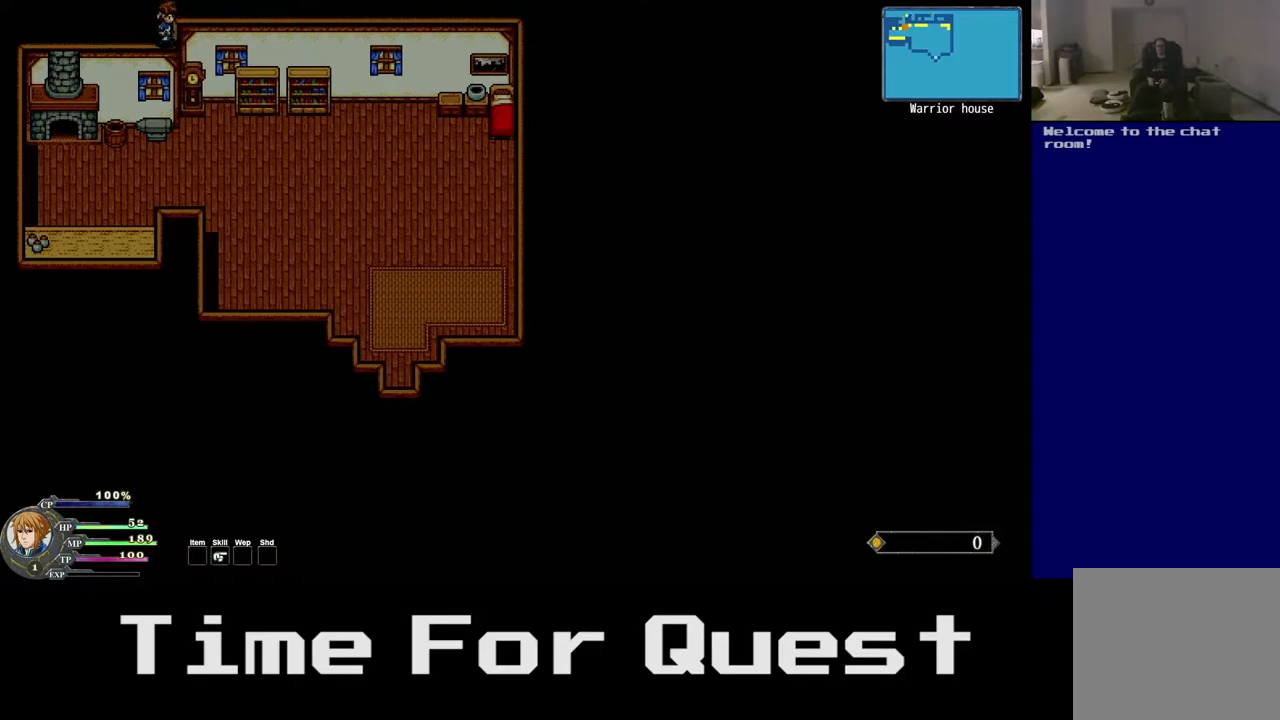
{"dt_ms": 500, "buttons": ["DPAD_UP", "DPAD_RIGHT"], "right_stick": "center", "events": [[133, "DPAD_UP", "down"], [183, "DPAD_DOWN", "up"]]}